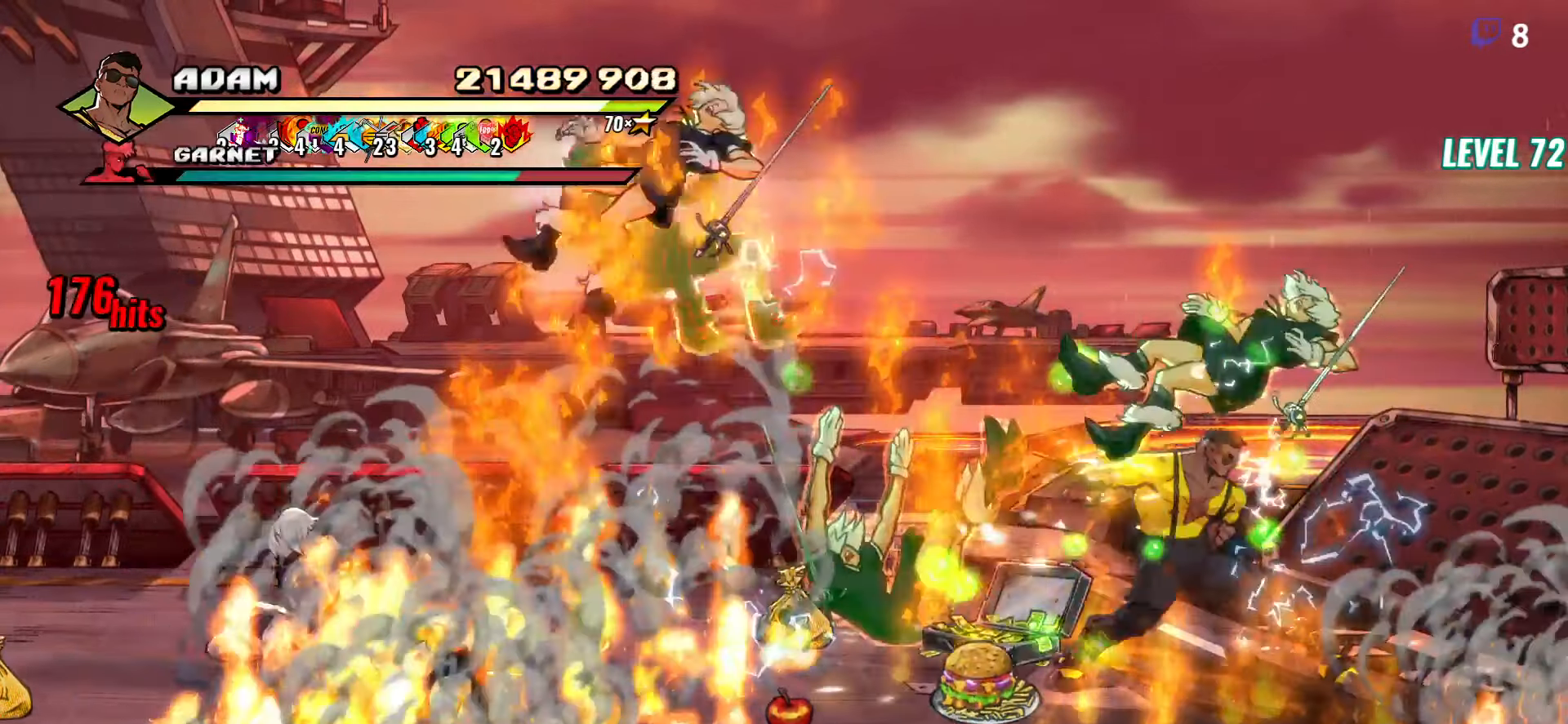
Gameplay with a controller (Xbox layout); each line is a JSON object with the inputs held at the frame after it. "button_events" lists button changes between this image and that frame as [ms after this image, input, new state], when the widget could be followed in between (sticks are given only as held states). Not read: L2 L3 R2 R3 left_stick right_stick.
{"buttons": ["L1", "DPAD_RIGHT"], "button_events": [[67, "Y", "down"], [167, "Y", "up"], [383, "L1", "down"]]}
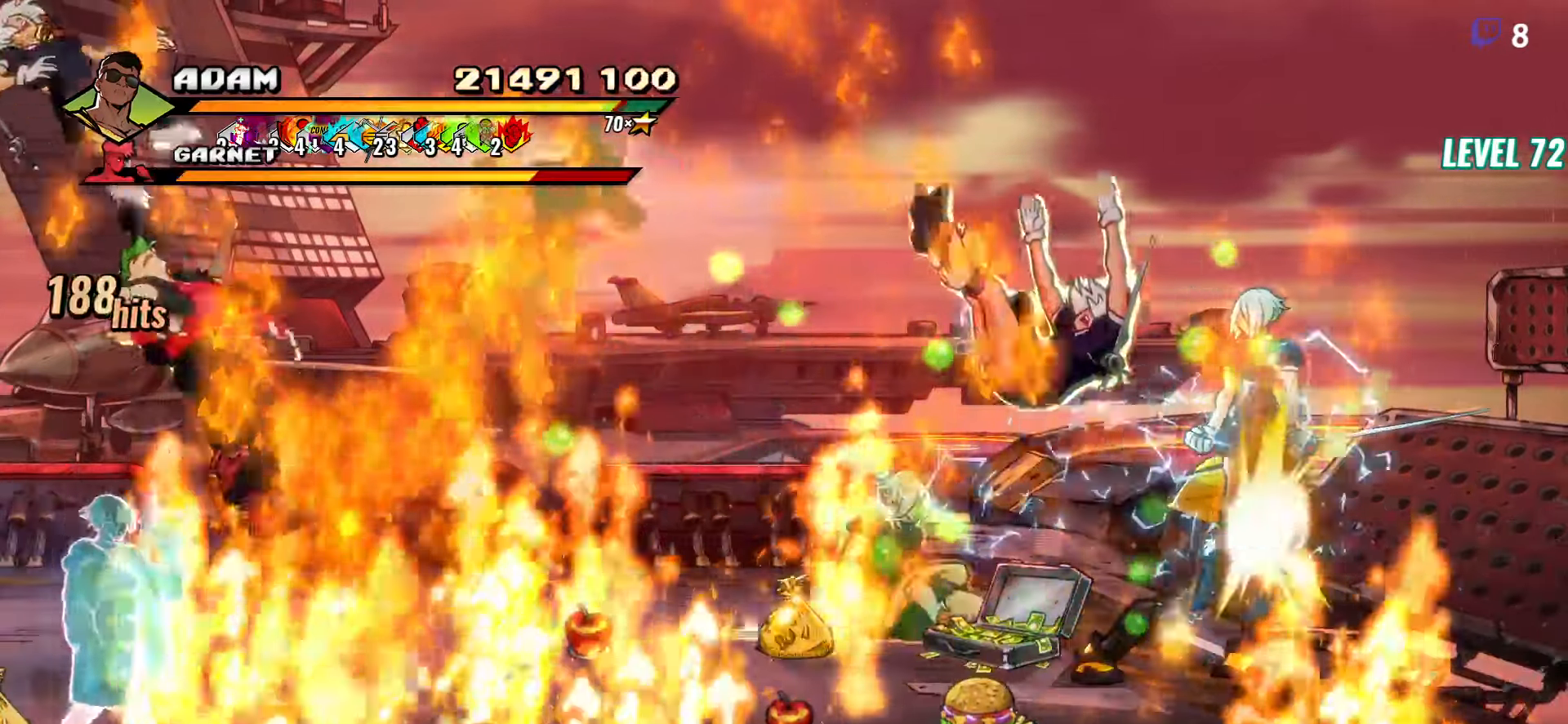
{"buttons": ["L1", "DPAD_RIGHT"], "button_events": [[17, "L1", "up"], [267, "A", "down"], [333, "A", "up"], [400, "L1", "down"]]}
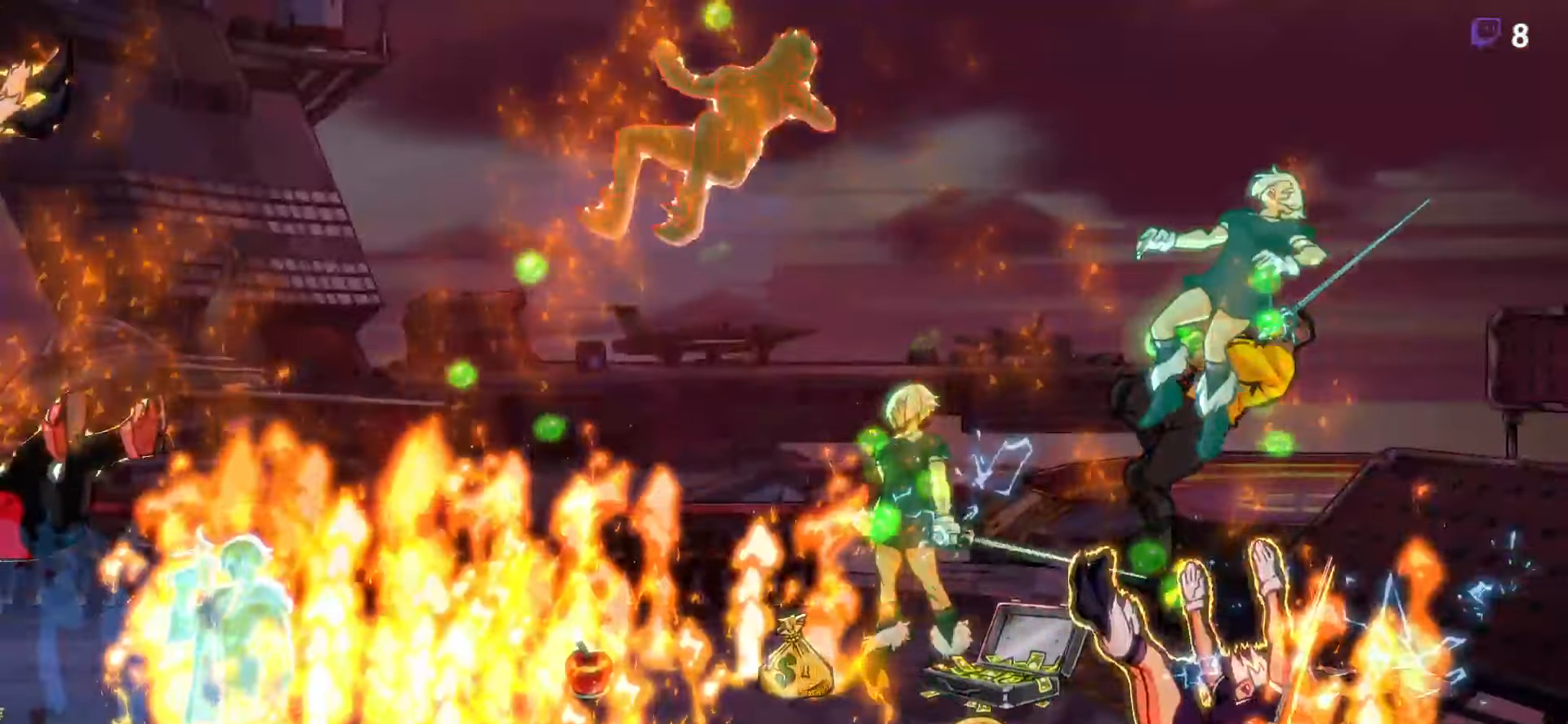
{"buttons": [], "button_events": [[33, "L1", "up"], [83, "DPAD_RIGHT", "up"]]}
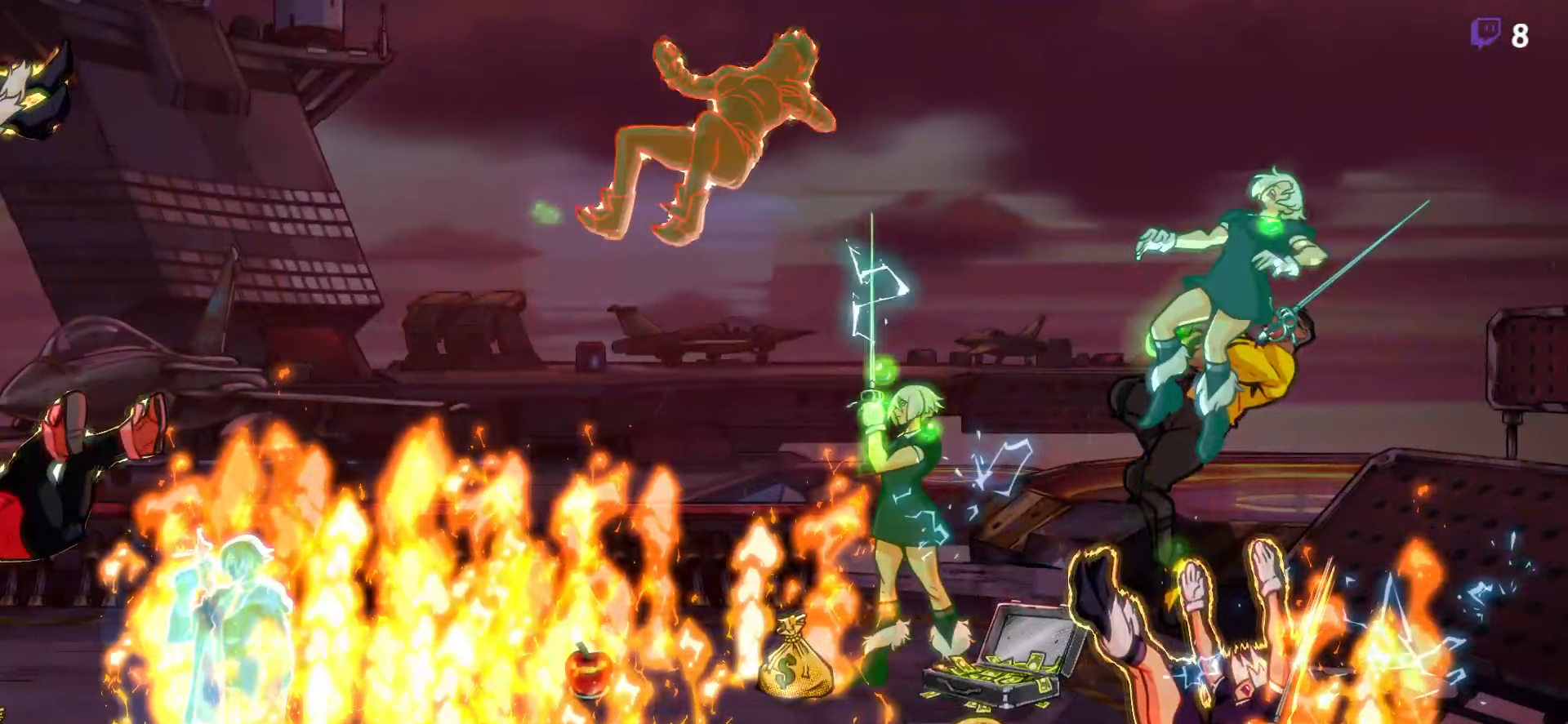
{"buttons": [], "button_events": [[67, "DPAD_RIGHT", "down"], [234, "DPAD_RIGHT", "up"]]}
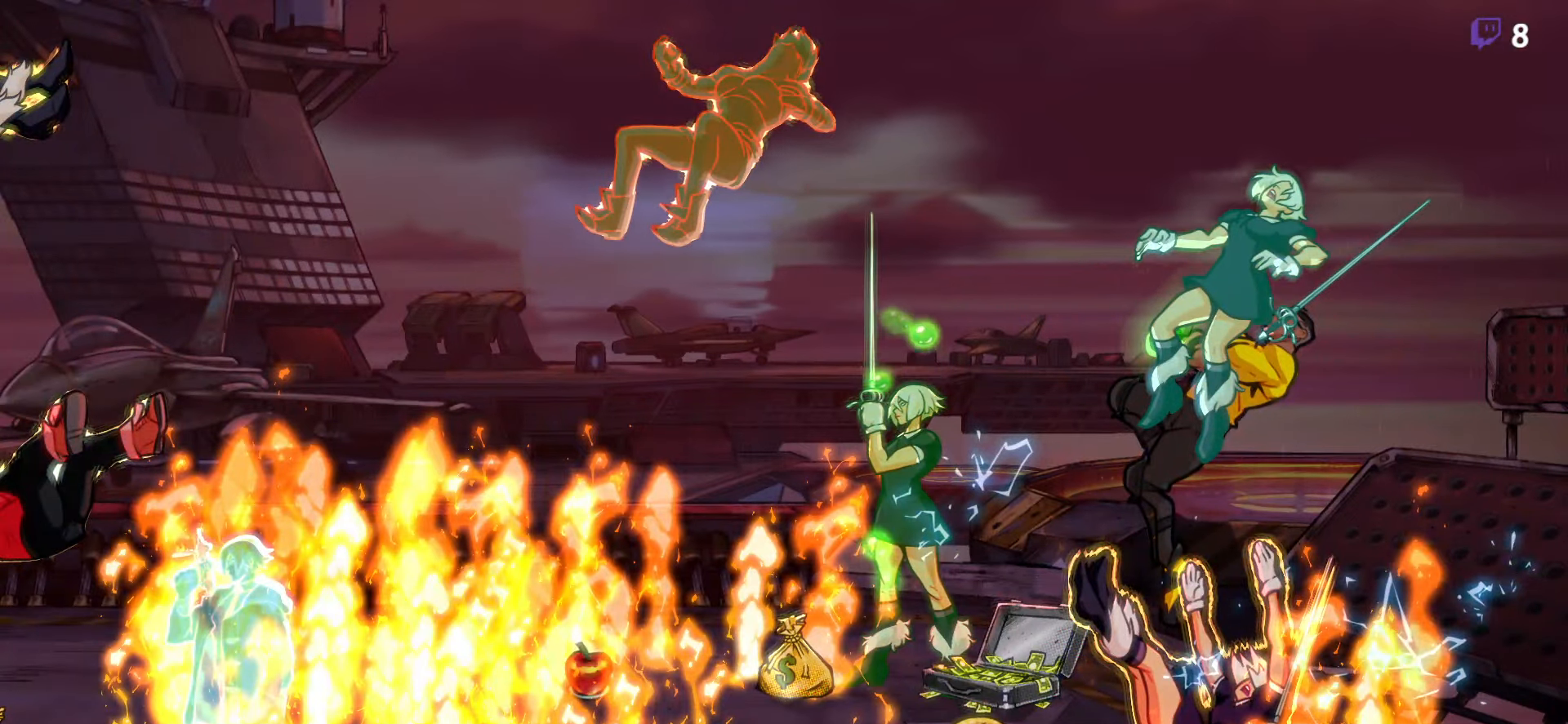
{"buttons": ["DPAD_RIGHT"], "button_events": [[300, "DPAD_RIGHT", "down"]]}
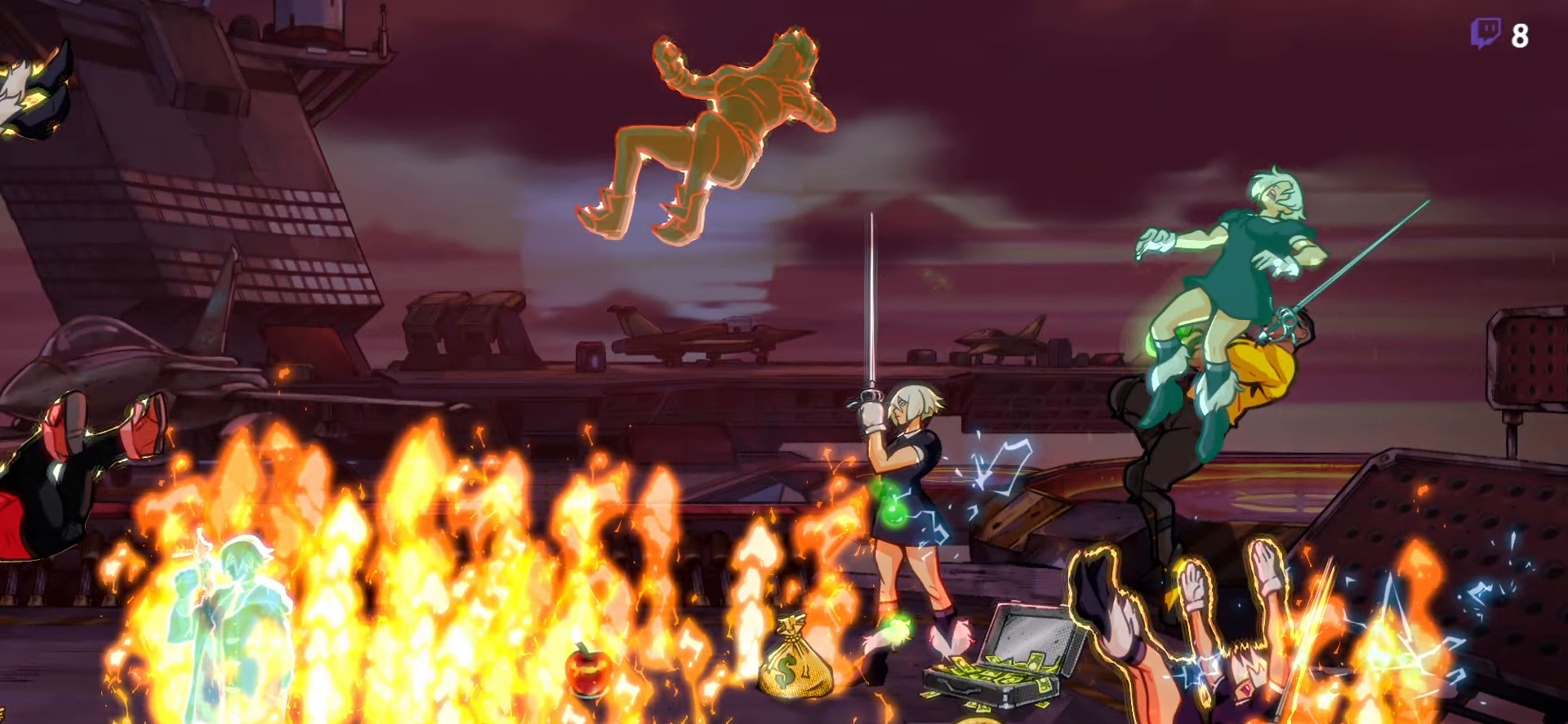
{"buttons": ["L1", "DPAD_RIGHT"], "button_events": [[150, "A", "down"], [217, "A", "up"], [284, "A", "down"], [350, "A", "up"], [434, "L1", "down"]]}
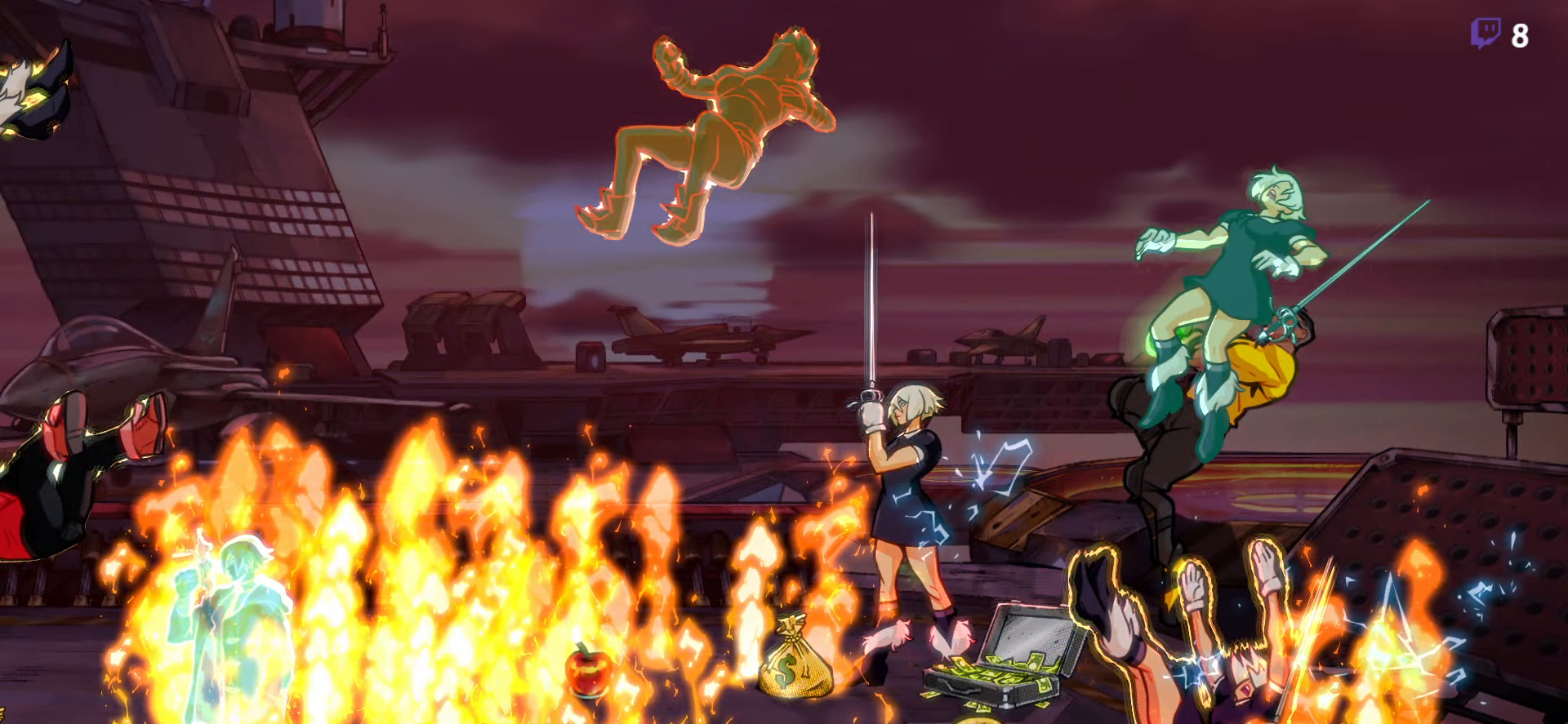
{"buttons": [], "button_events": [[84, "L1", "up"], [200, "L1", "down"], [317, "L1", "up"], [500, "DPAD_RIGHT", "up"]]}
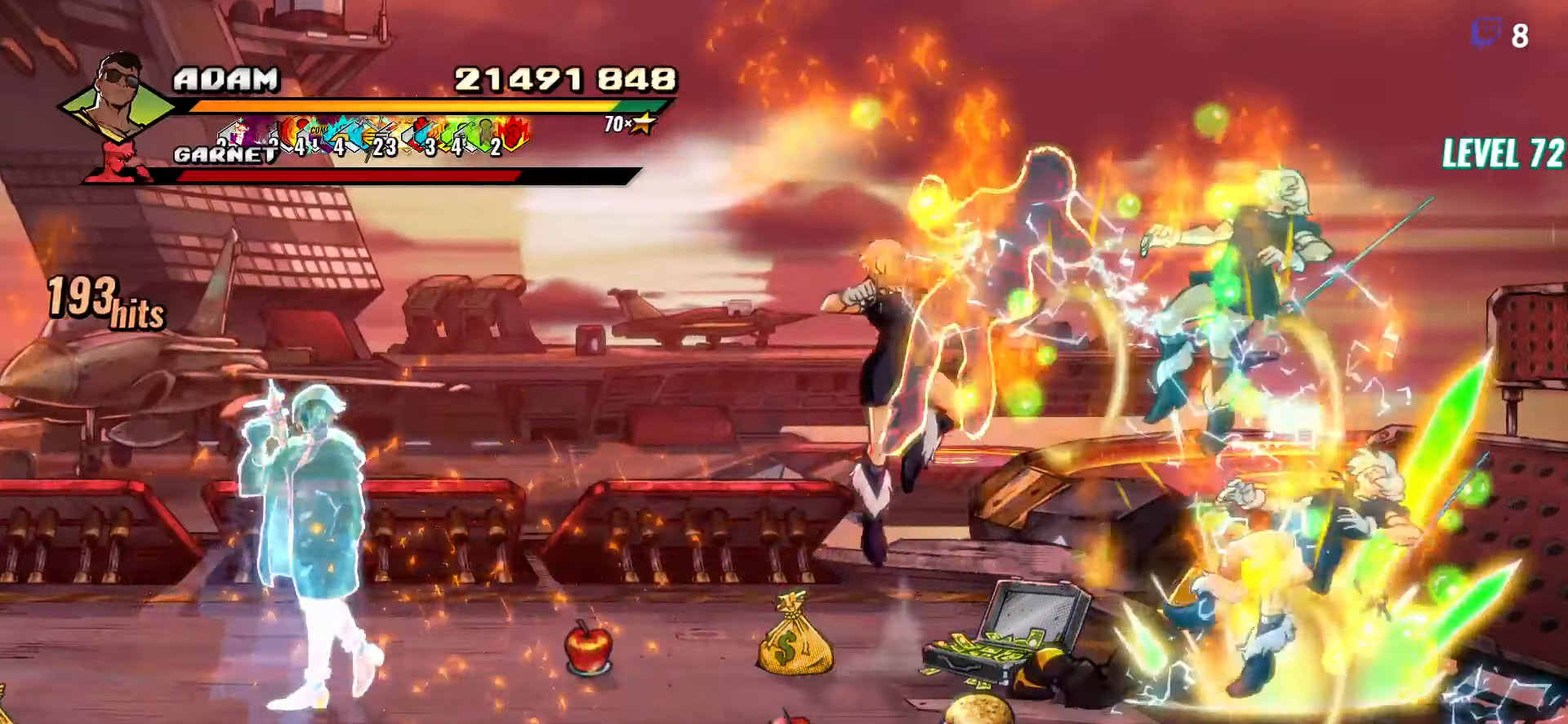
{"buttons": ["L1", "DPAD_RIGHT"], "button_events": [[134, "DPAD_RIGHT", "down"], [267, "A", "down"], [367, "A", "up"], [467, "L1", "down"]]}
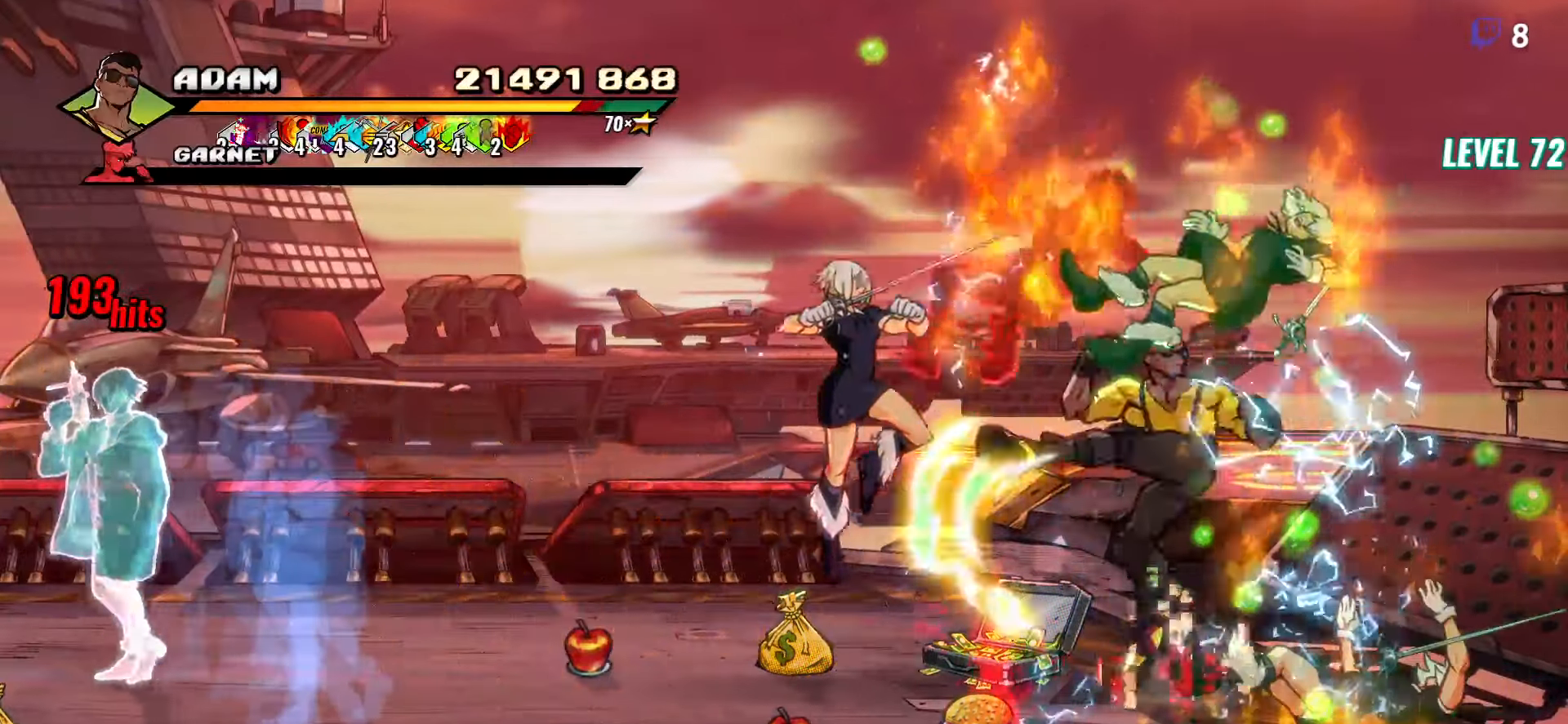
{"buttons": ["DPAD_RIGHT"], "button_events": [[117, "L1", "up"], [217, "DPAD_RIGHT", "up"], [484, "DPAD_RIGHT", "down"]]}
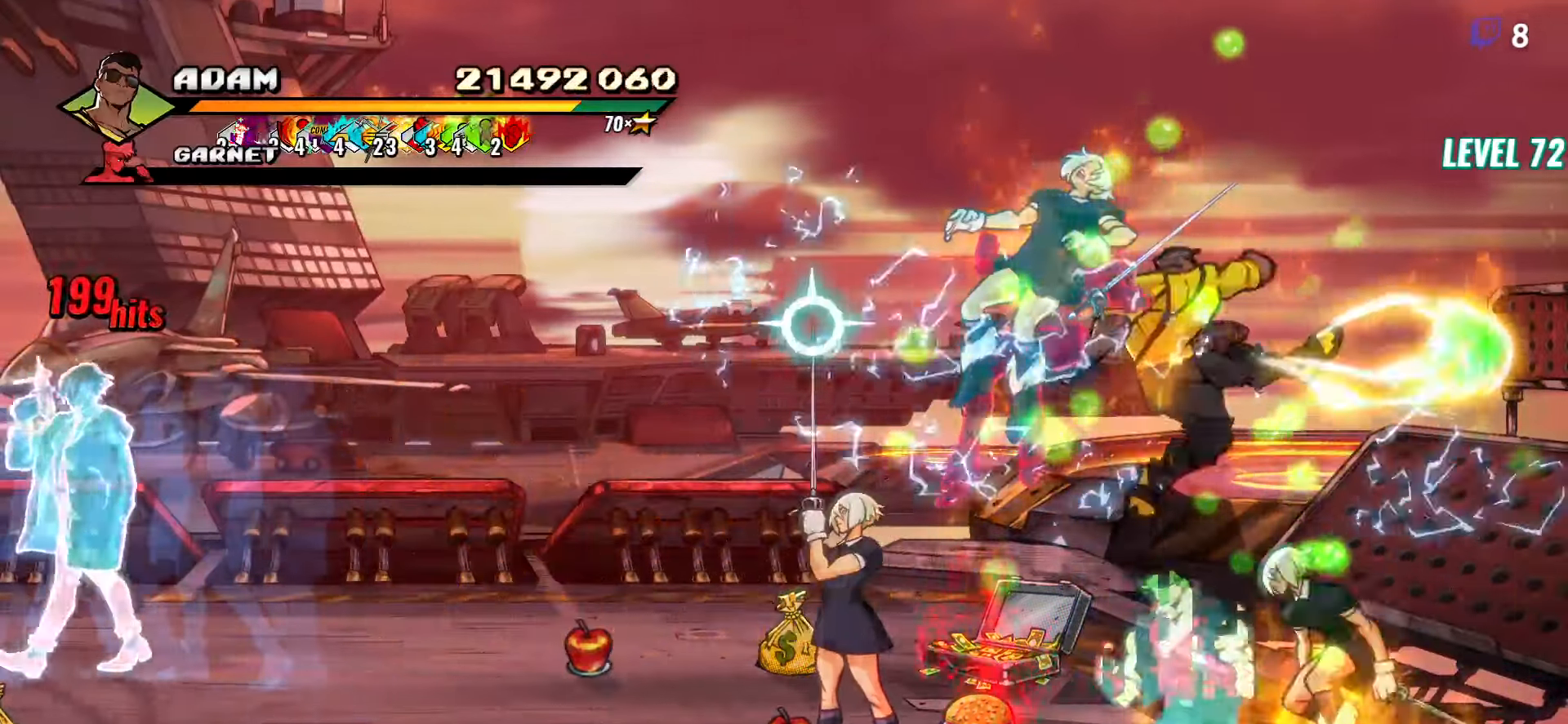
{"buttons": ["DPAD_RIGHT"], "button_events": [[267, "A", "down"], [334, "A", "up"], [350, "L1", "down"], [484, "L1", "up"]]}
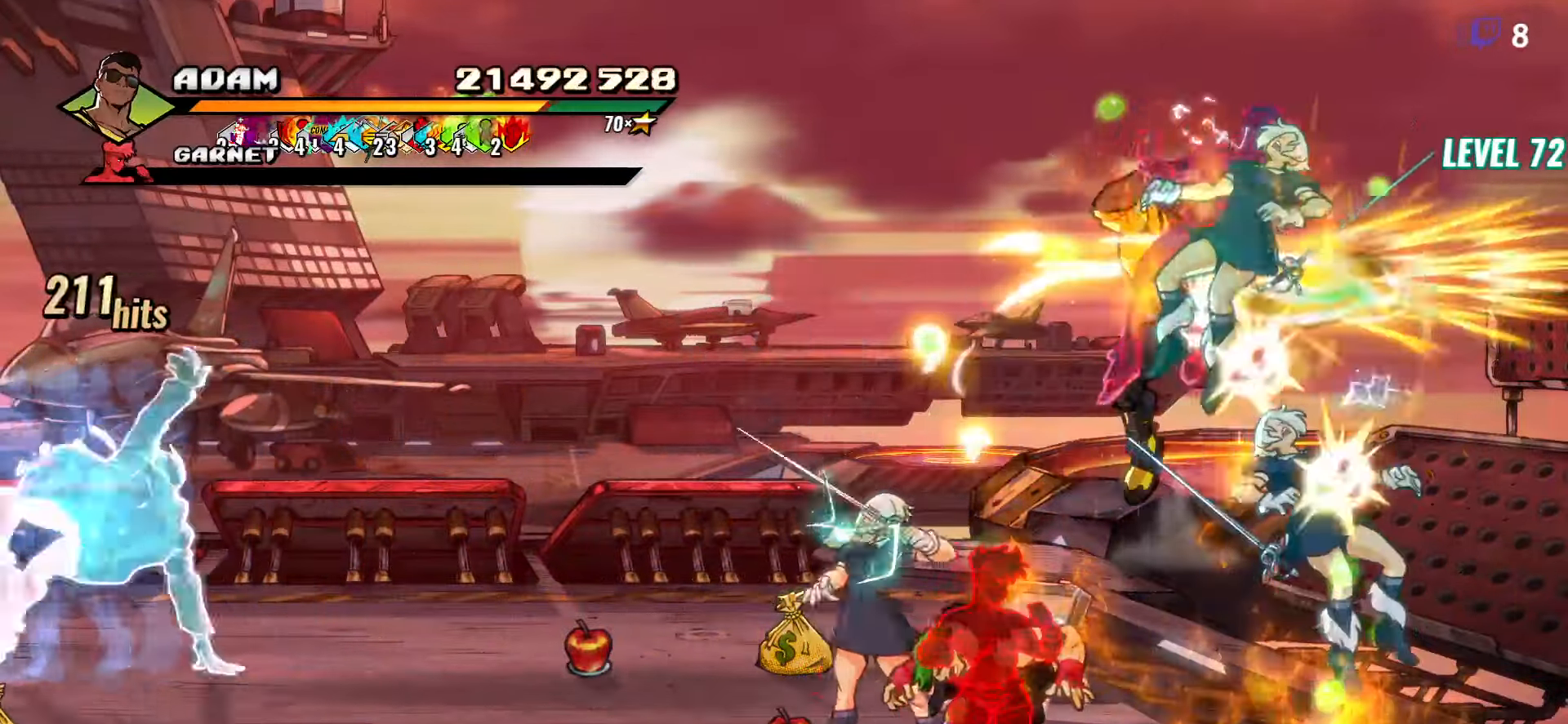
{"buttons": ["Y"], "button_events": [[67, "L1", "down"], [184, "L1", "up"], [250, "DPAD_RIGHT", "up"], [300, "Y", "down"], [384, "Y", "up"], [484, "Y", "down"]]}
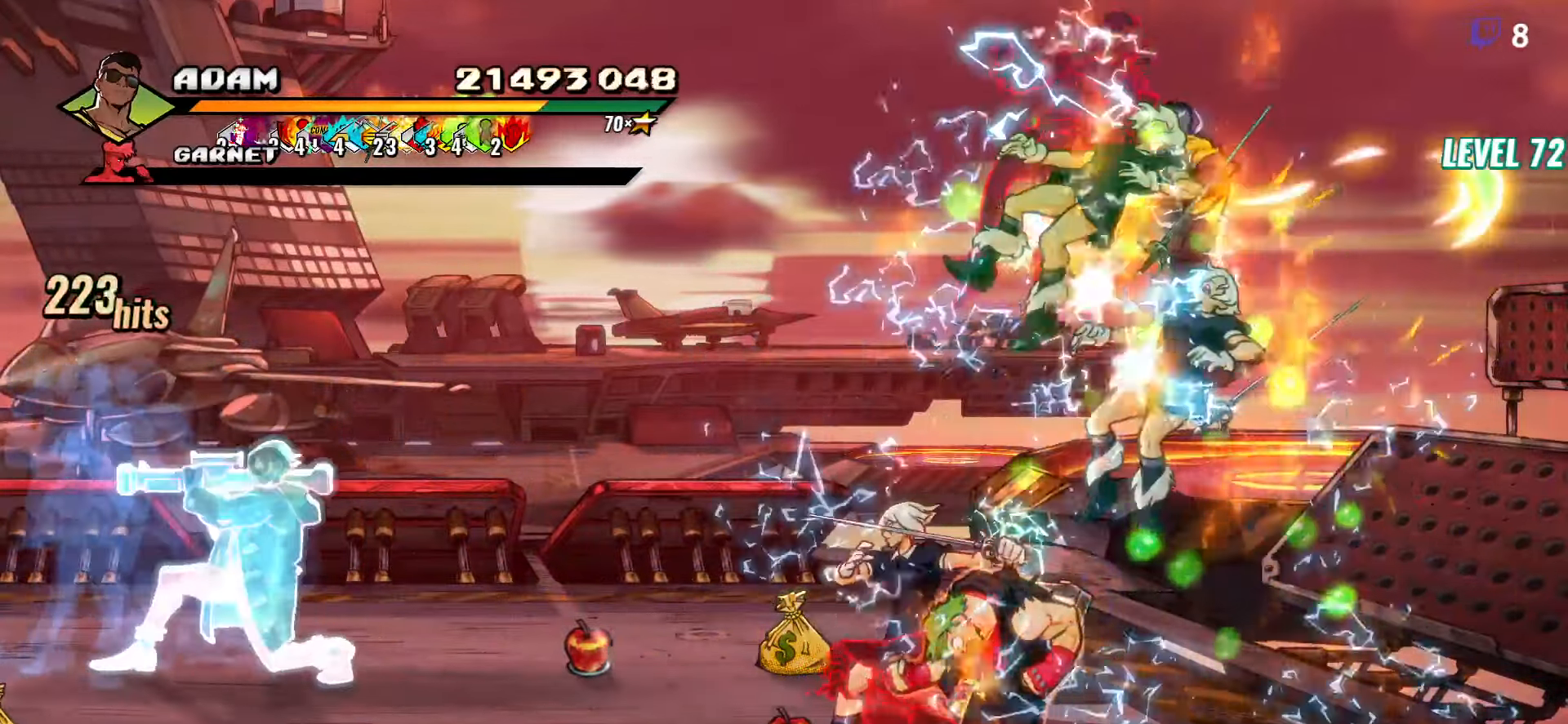
{"buttons": ["DPAD_RIGHT"], "button_events": [[84, "Y", "up"], [217, "DPAD_RIGHT", "down"]]}
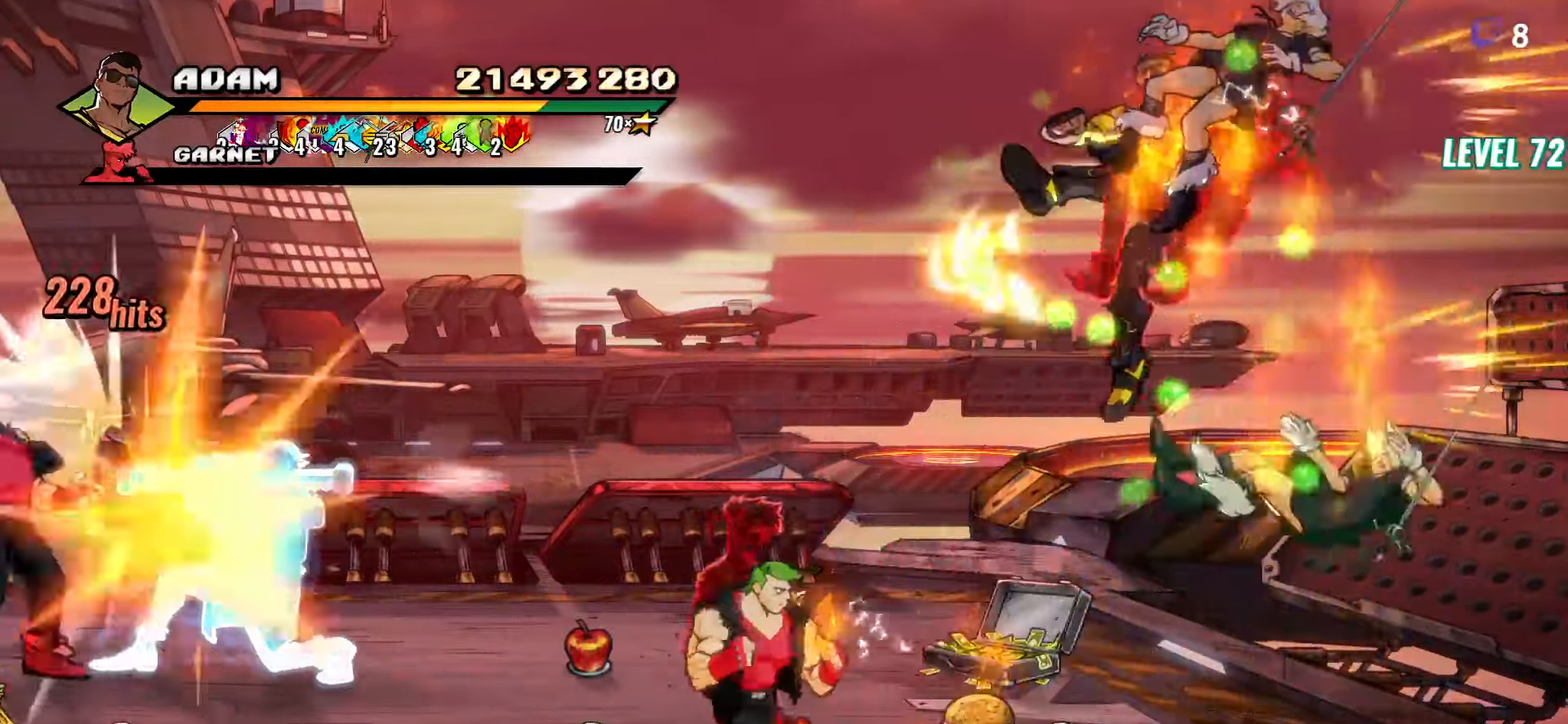
{"buttons": ["DPAD_RIGHT"], "button_events": []}
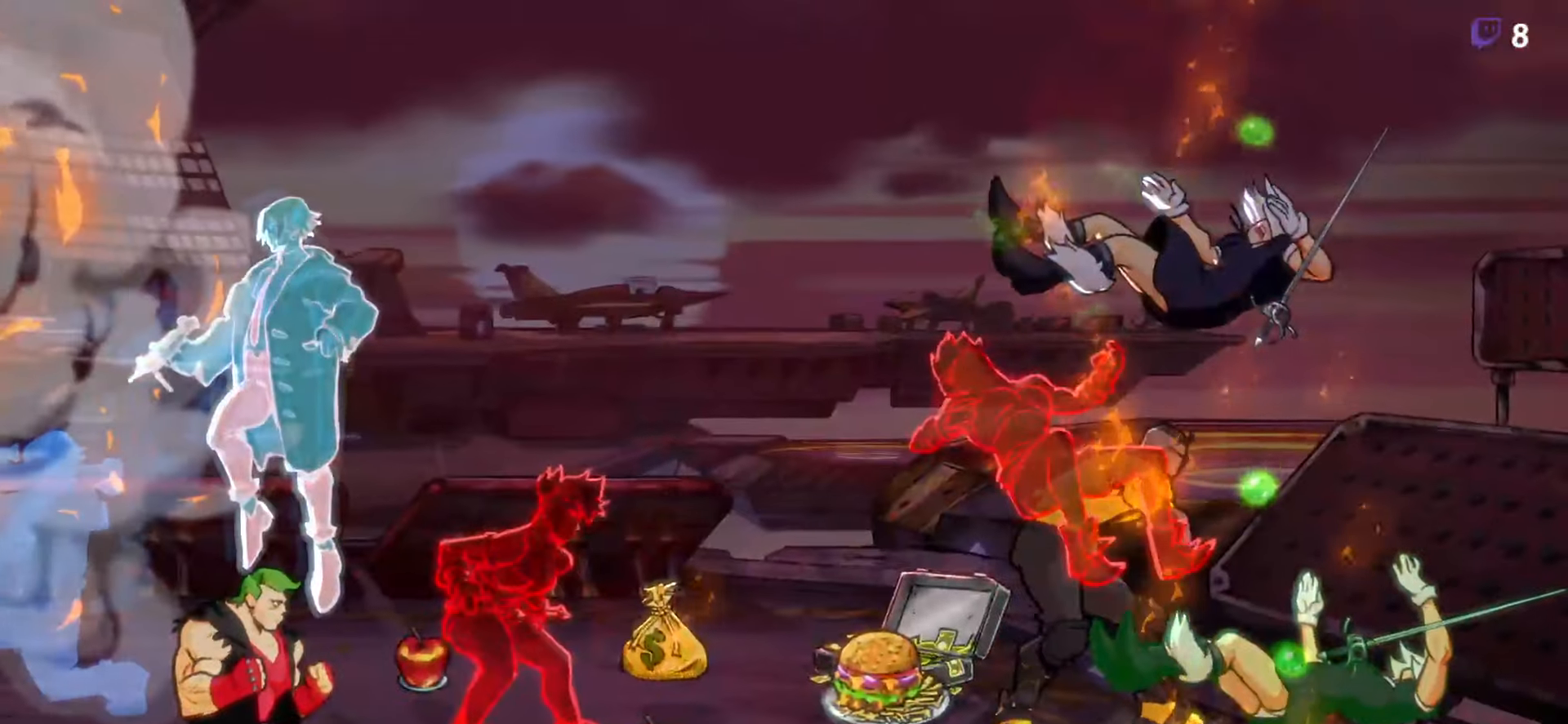
{"buttons": [], "button_events": [[33, "DPAD_RIGHT", "up"]]}
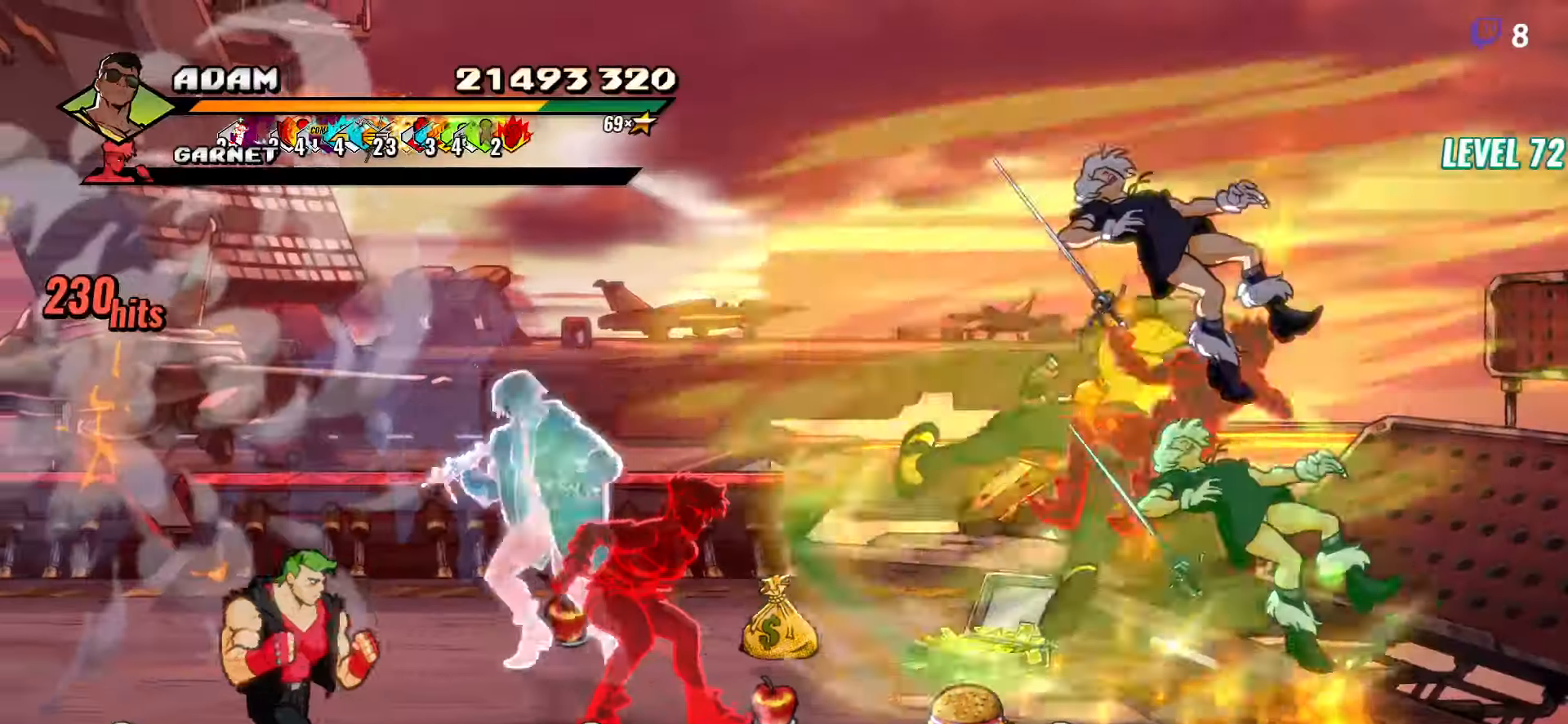
{"buttons": [], "button_events": []}
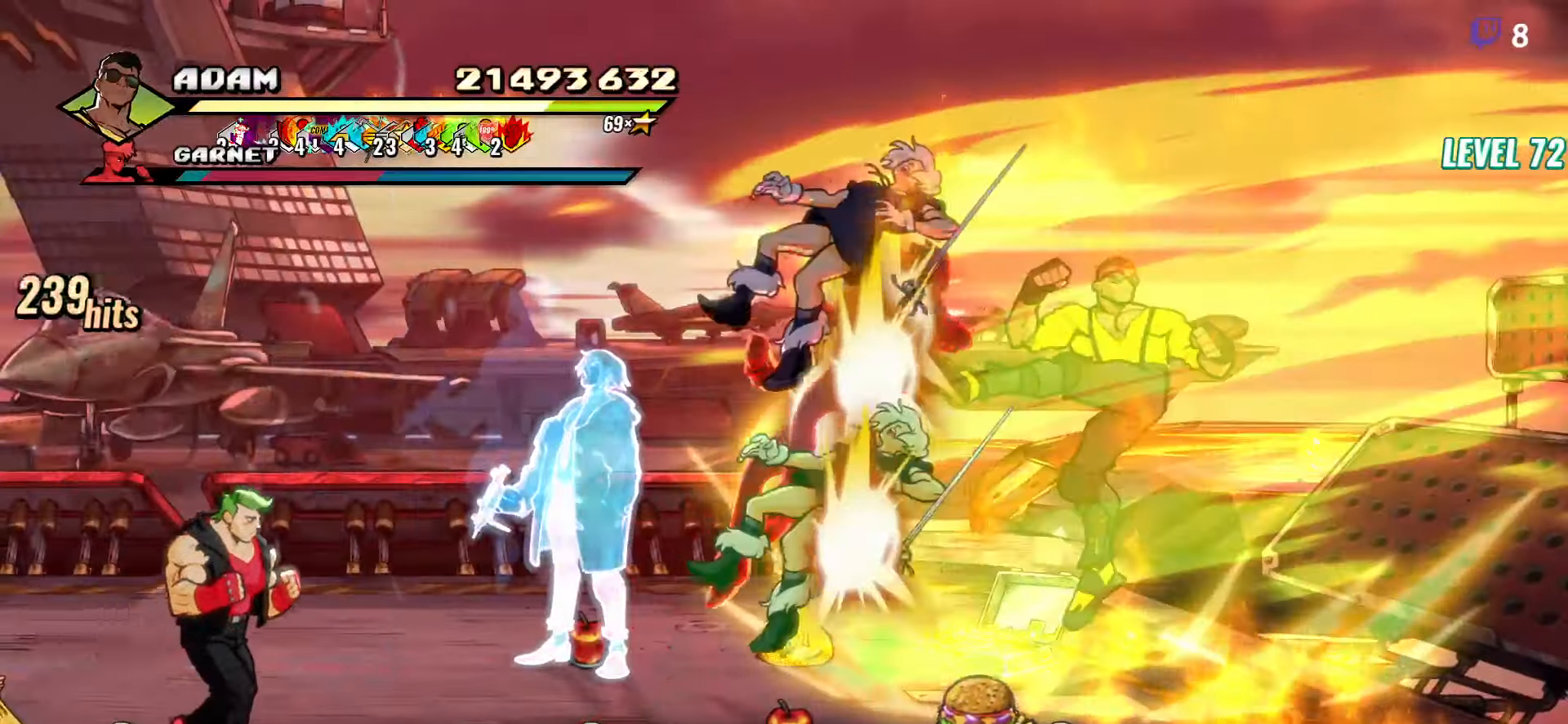
{"buttons": ["DPAD_RIGHT"], "button_events": [[233, "DPAD_RIGHT", "down"]]}
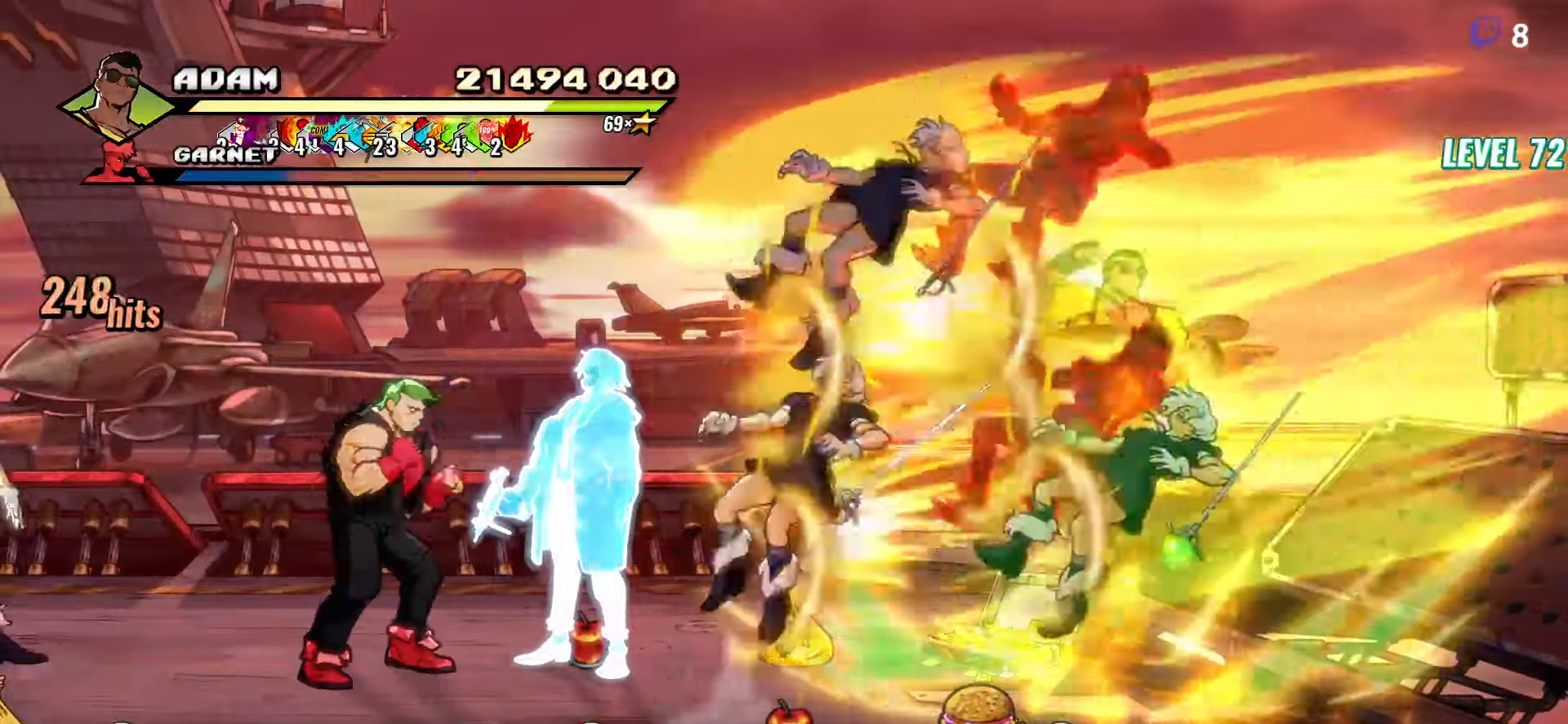
{"buttons": ["DPAD_RIGHT"], "button_events": [[33, "DPAD_RIGHT", "up"], [350, "DPAD_RIGHT", "down"]]}
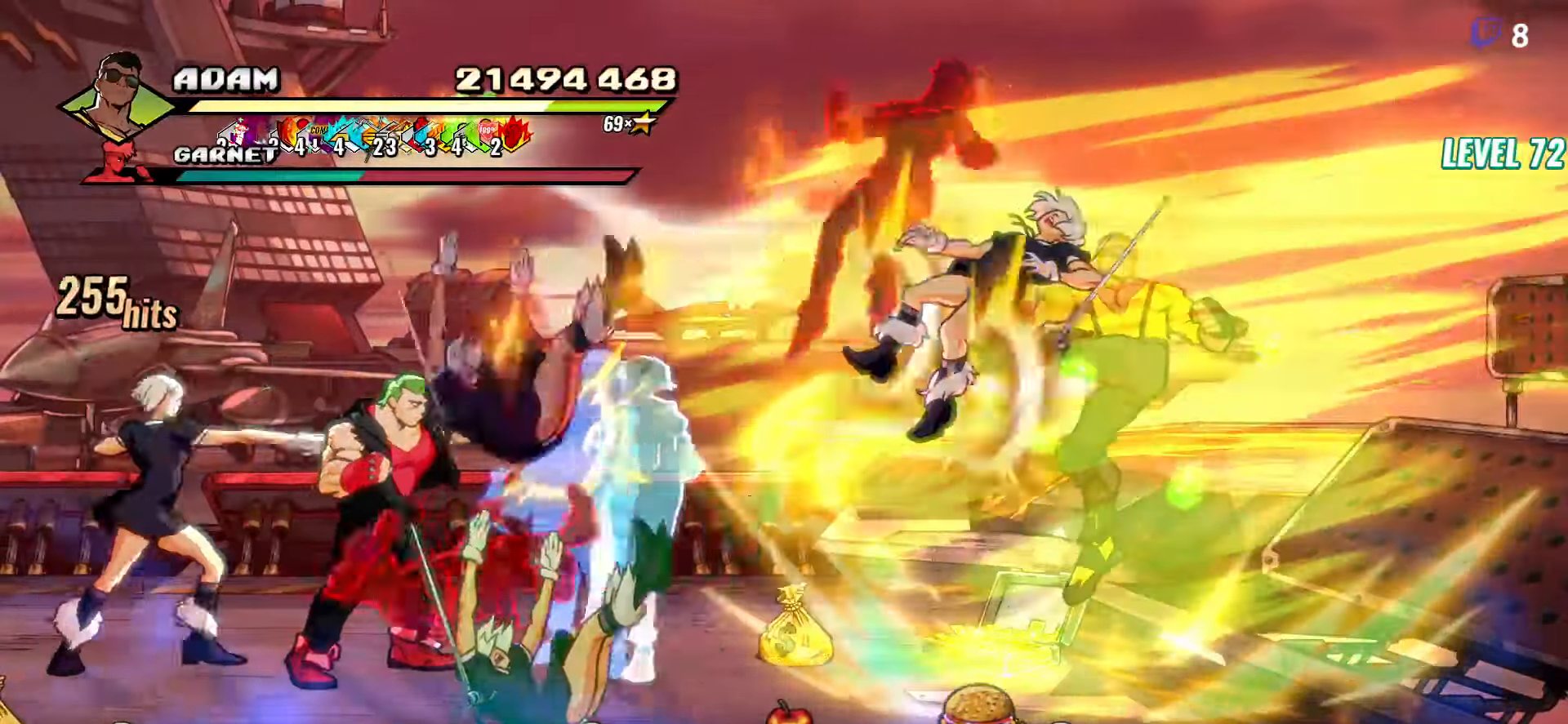
{"buttons": [], "button_events": [[66, "DPAD_RIGHT", "up"], [116, "Y", "down"], [200, "Y", "up"], [283, "Y", "down"], [400, "Y", "up"]]}
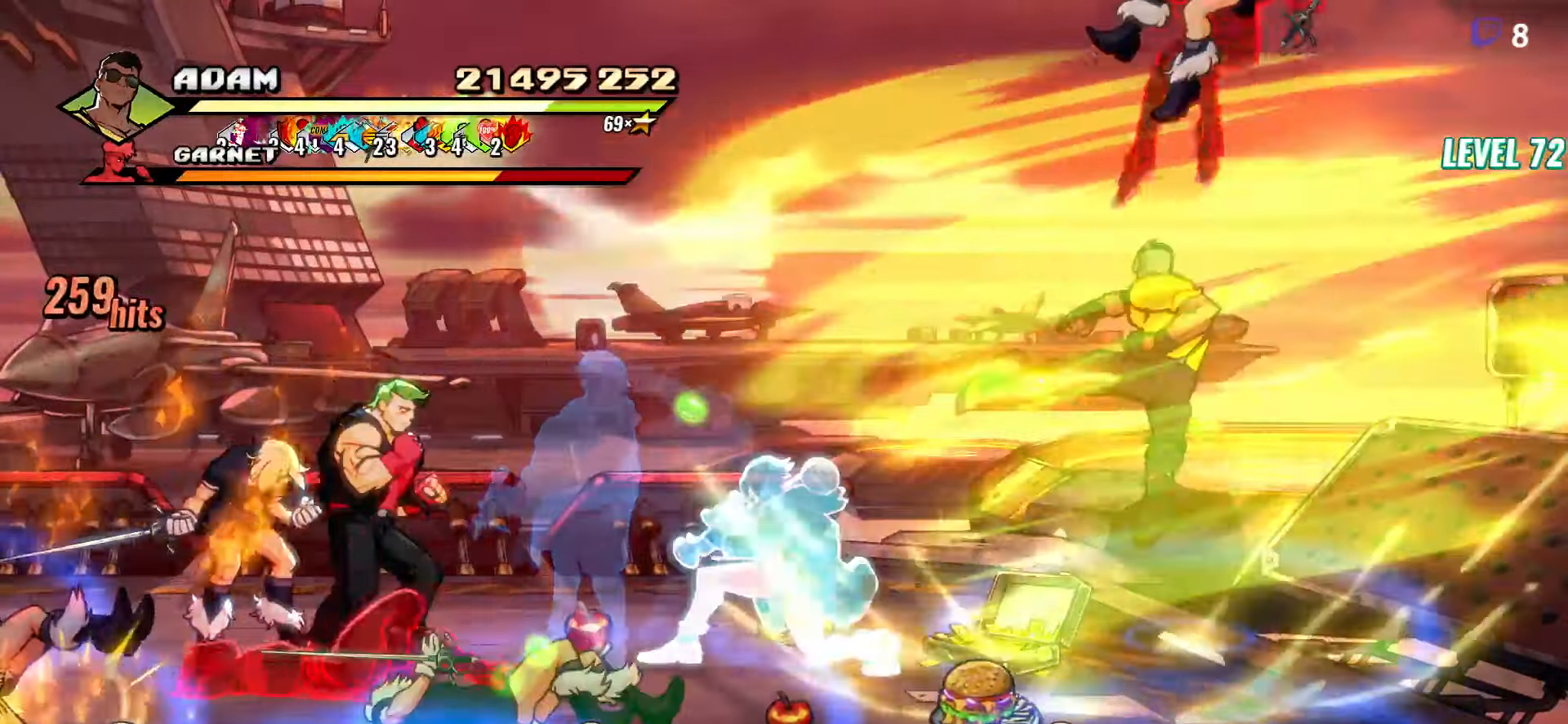
{"buttons": ["DPAD_DOWN", "DPAD_RIGHT"], "button_events": [[100, "DPAD_DOWN", "down"], [183, "DPAD_RIGHT", "down"]]}
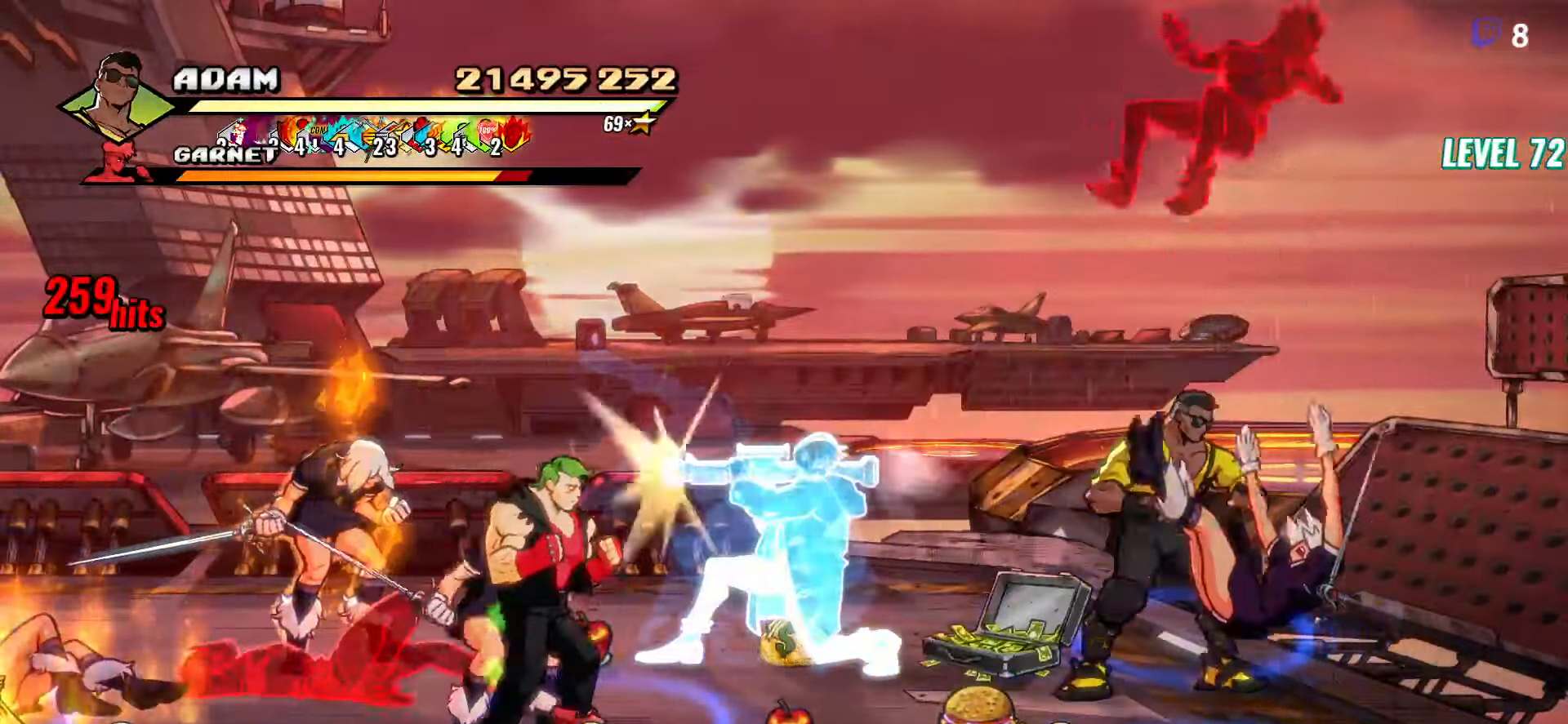
{"buttons": [], "button_events": [[50, "DPAD_DOWN", "up"], [66, "A", "down"], [166, "A", "up"], [216, "L1", "down"], [350, "L1", "up"], [400, "DPAD_RIGHT", "up"]]}
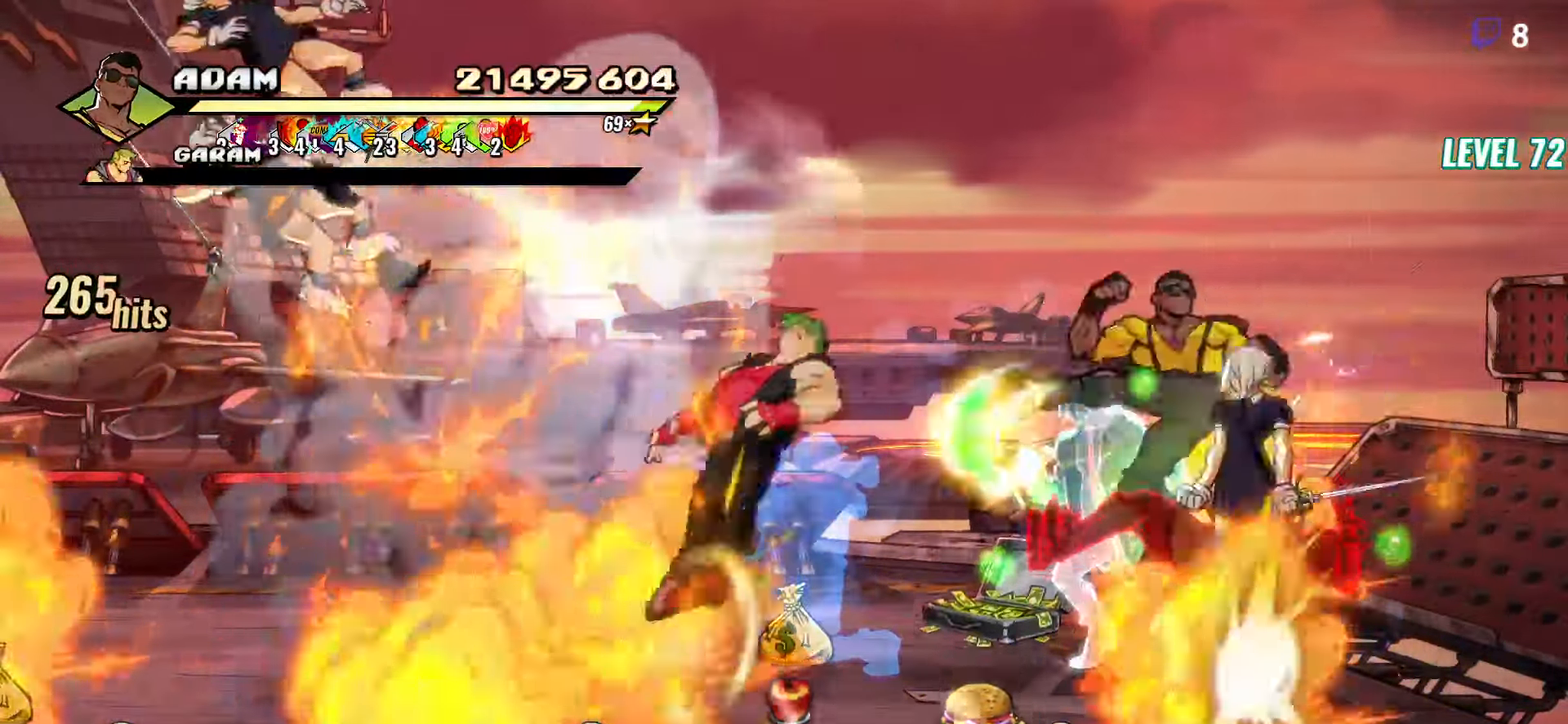
{"buttons": ["DPAD_RIGHT"], "button_events": [[166, "DPAD_RIGHT", "down"]]}
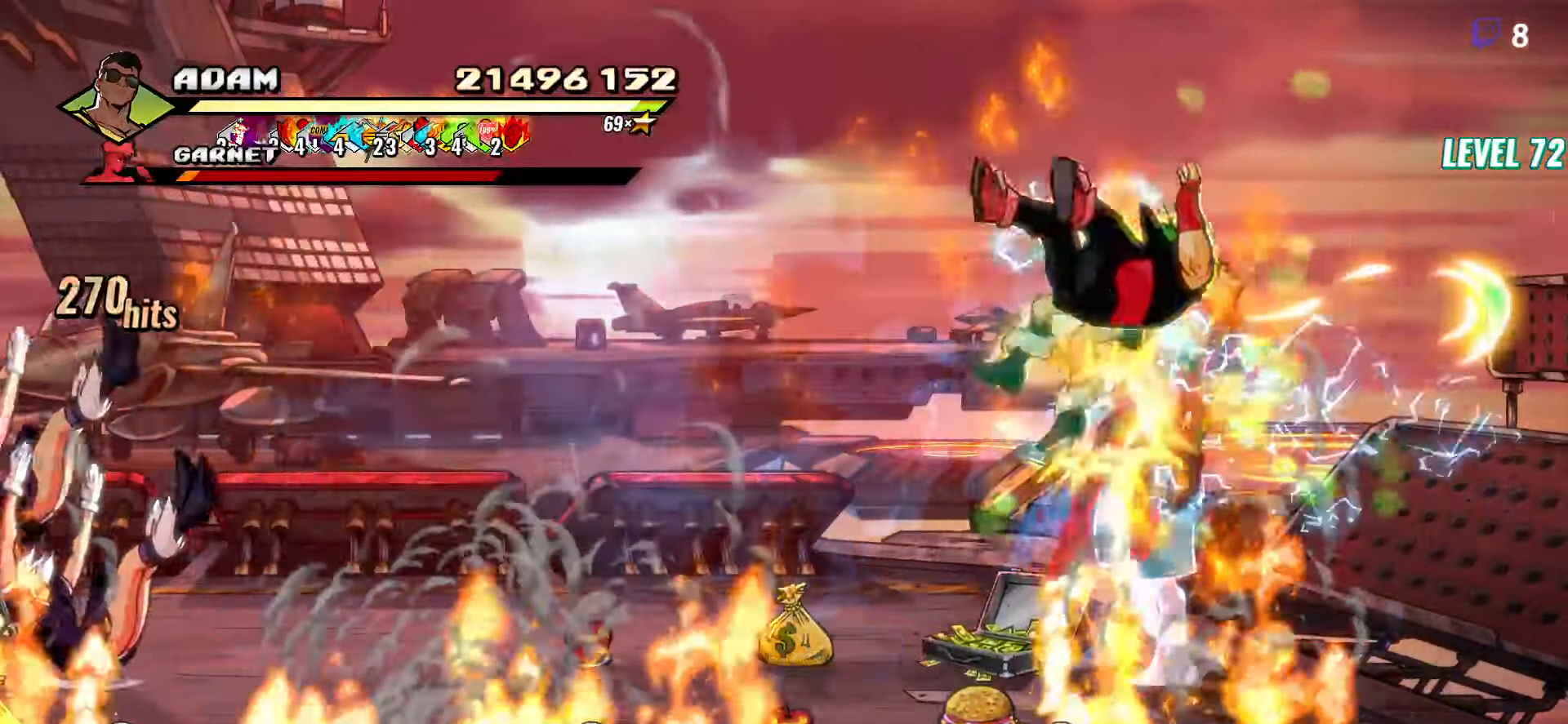
{"buttons": ["DPAD_RIGHT"], "button_events": [[133, "A", "down"], [183, "L1", "down"], [200, "A", "up"], [316, "L1", "up"]]}
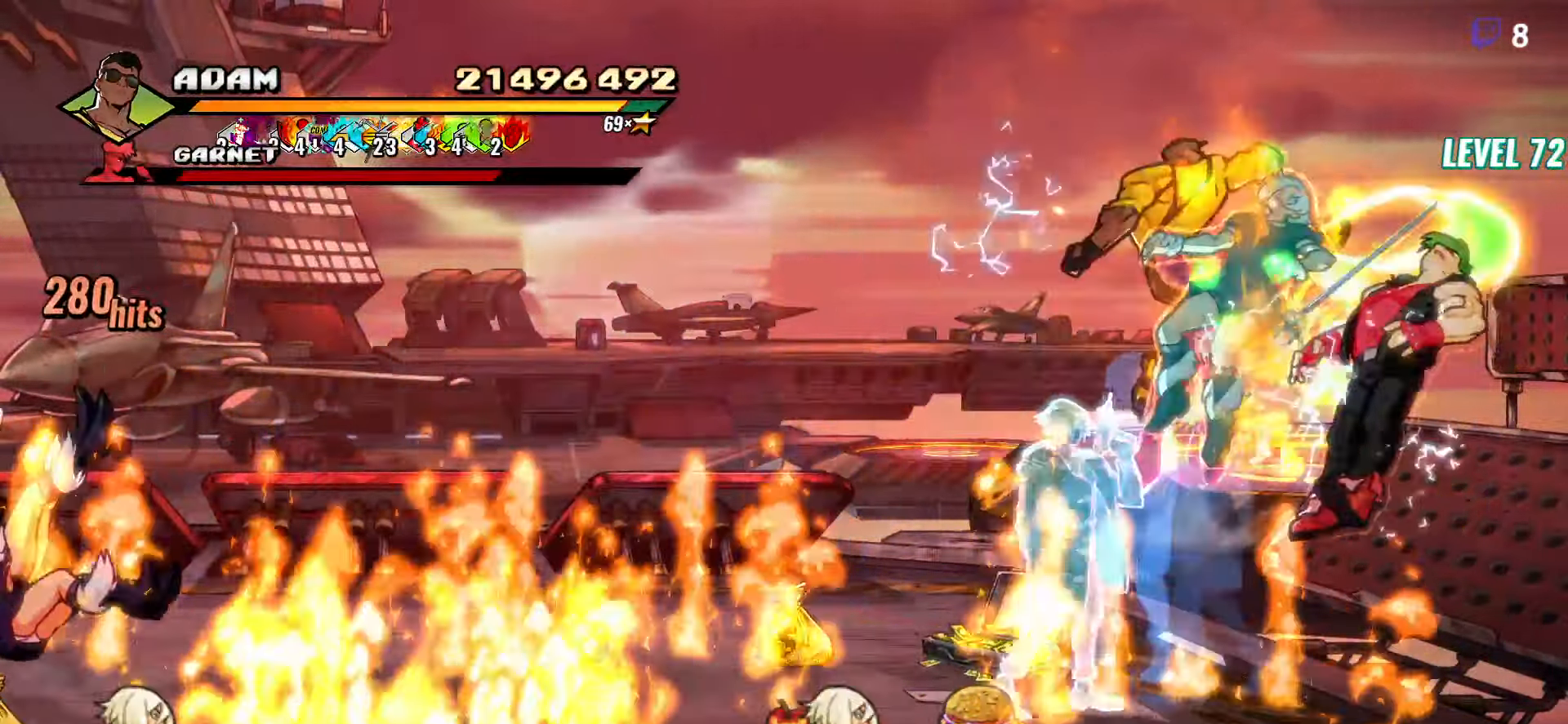
{"buttons": [], "button_events": [[100, "DPAD_RIGHT", "up"], [283, "Y", "down"], [417, "Y", "up"]]}
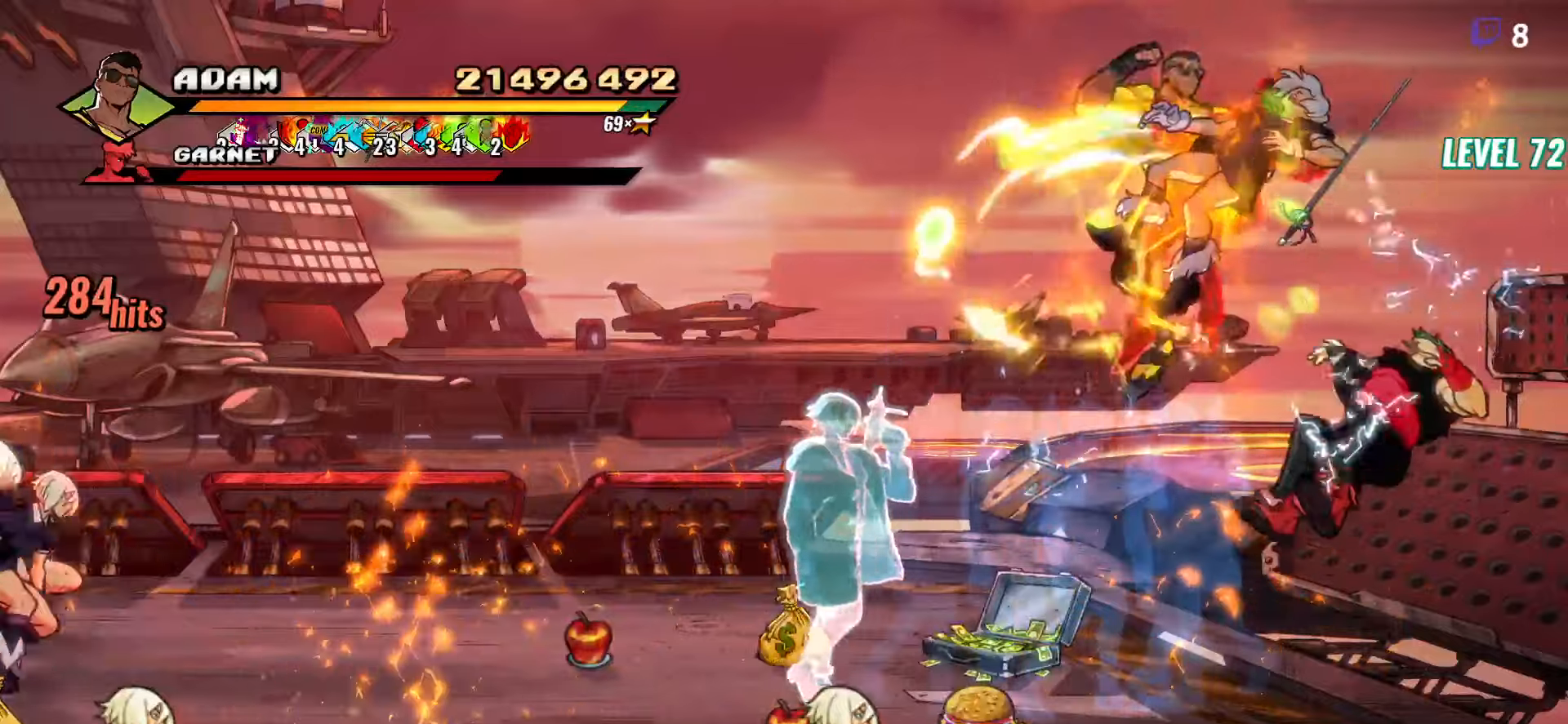
{"buttons": [], "button_events": [[67, "DPAD_RIGHT", "down"], [117, "DPAD_RIGHT", "up"], [167, "DPAD_RIGHT", "down"], [217, "DPAD_RIGHT", "up"], [267, "DPAD_RIGHT", "down"], [317, "DPAD_RIGHT", "up"], [367, "DPAD_RIGHT", "down"], [400, "DPAD_RIGHT", "up"], [450, "DPAD_RIGHT", "down"], [500, "DPAD_RIGHT", "up"]]}
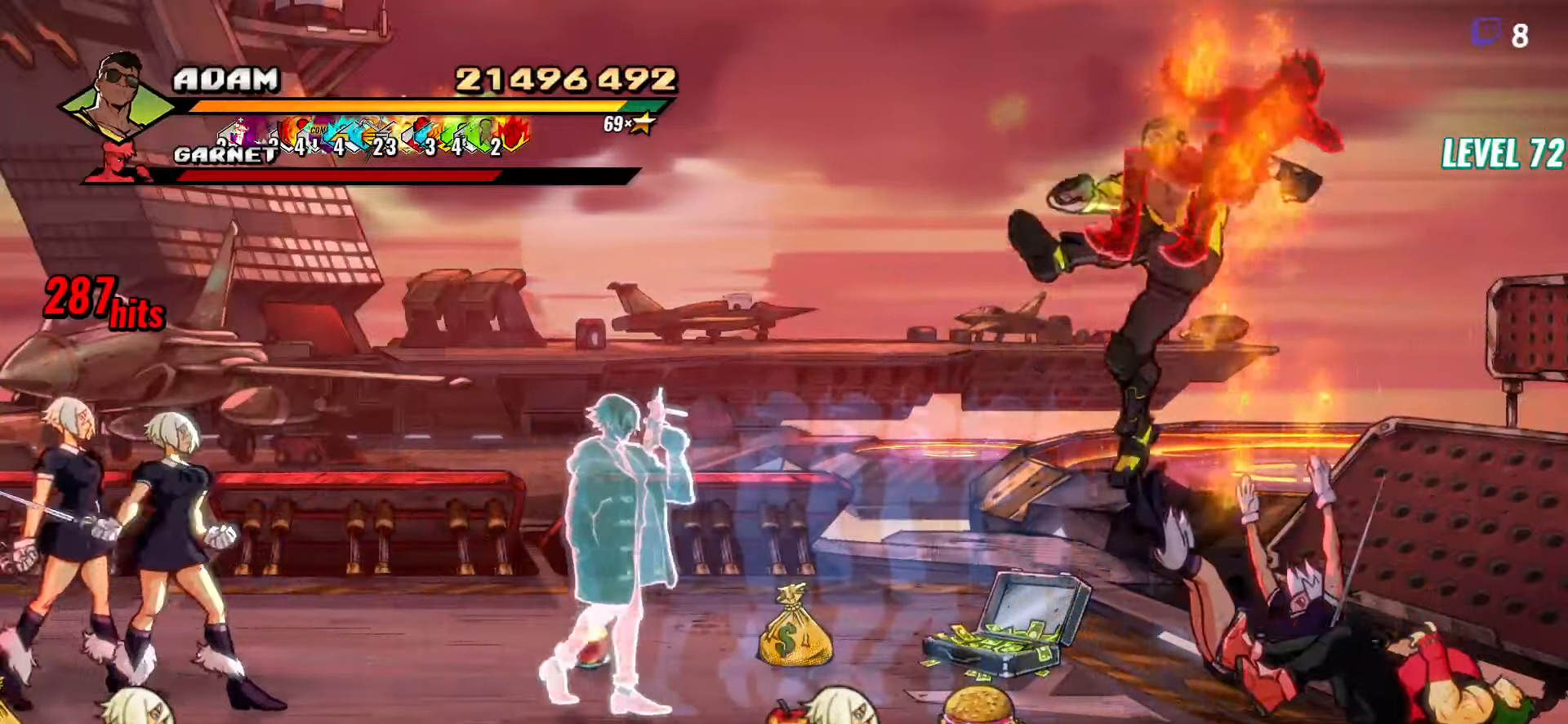
{"buttons": [], "button_events": [[17, "DPAD_RIGHT", "down"], [33, "Y", "down"], [117, "Y", "up"], [183, "Y", "down"], [300, "Y", "up"], [367, "DPAD_RIGHT", "up"]]}
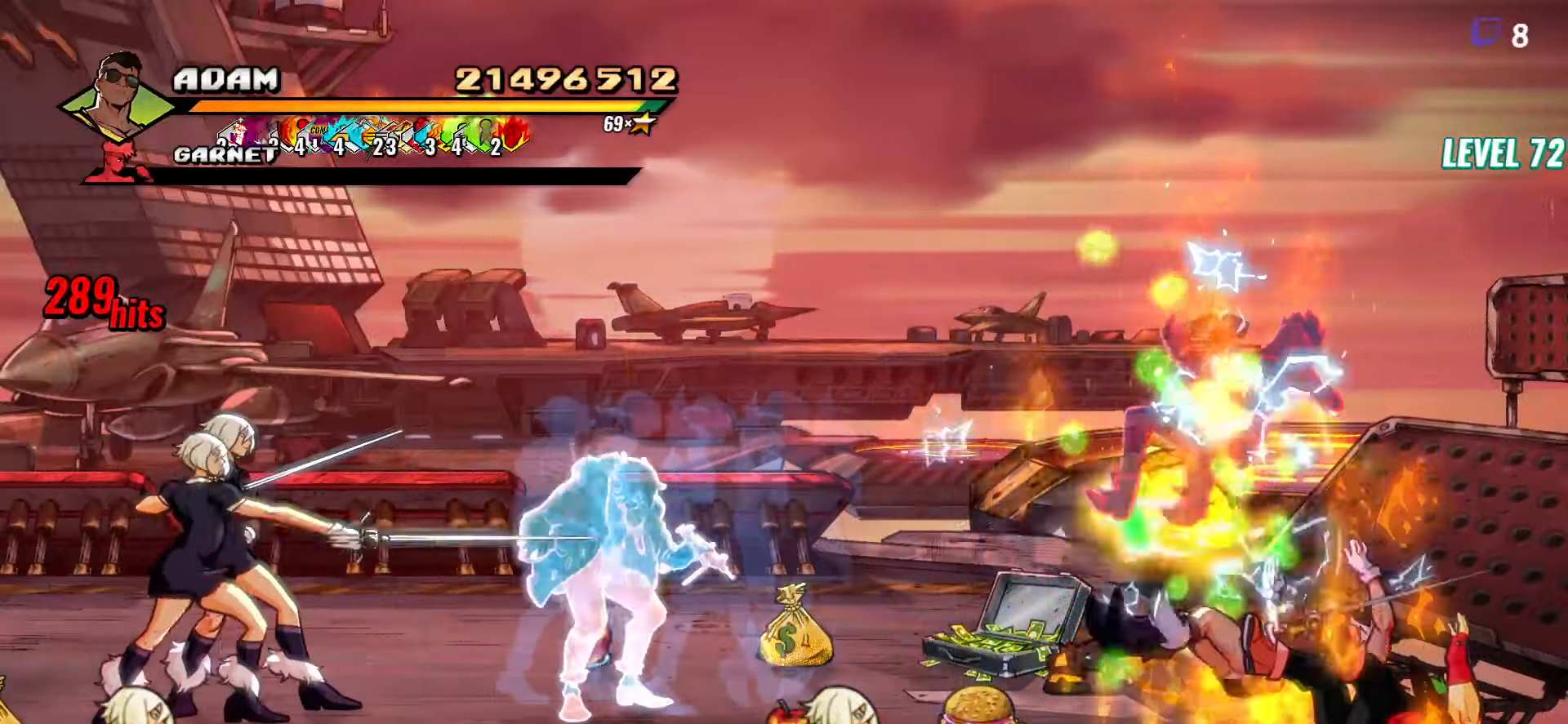
{"buttons": ["DPAD_LEFT"], "button_events": [[83, "Y", "down"], [233, "Y", "up"], [450, "DPAD_LEFT", "down"]]}
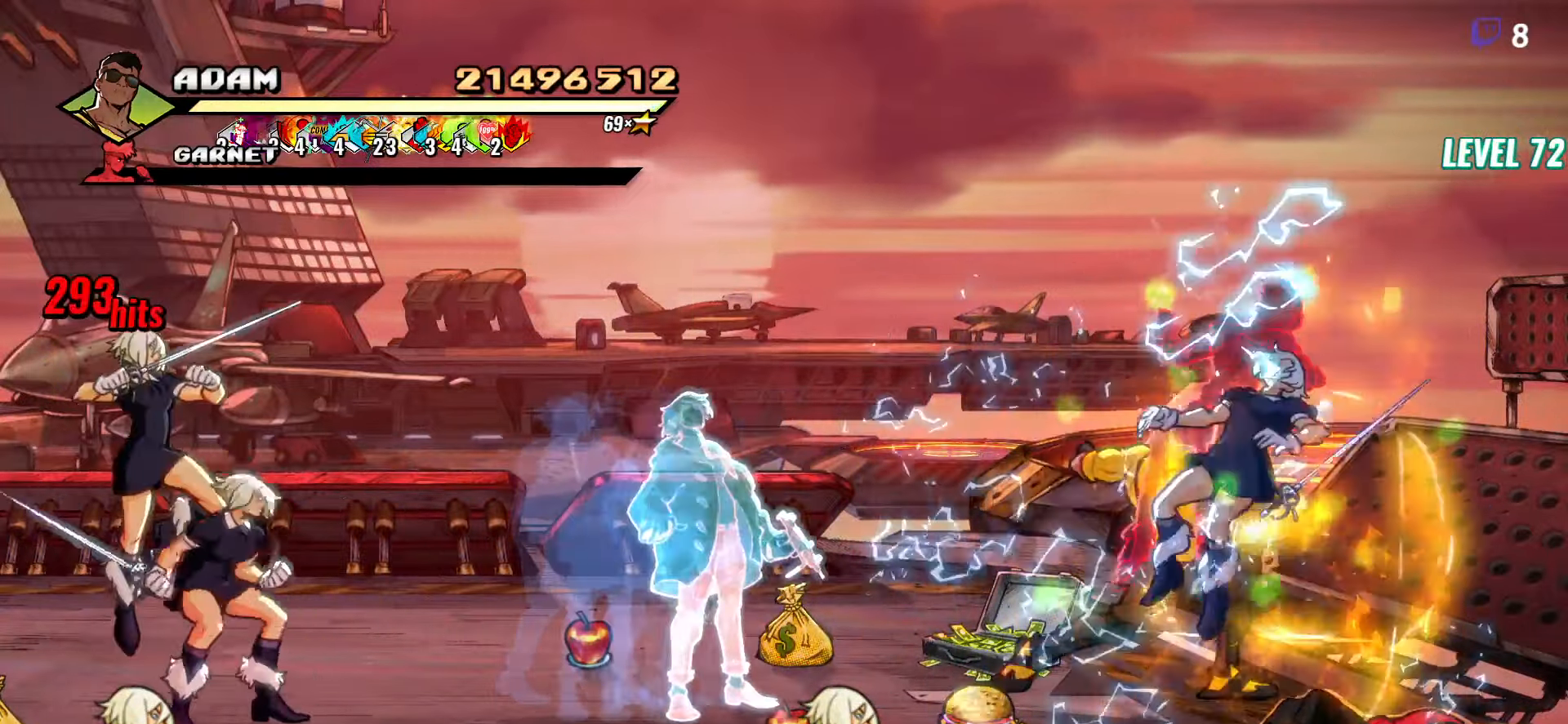
{"buttons": ["DPAD_LEFT"], "button_events": [[83, "DPAD_DOWN", "down"], [267, "DPAD_DOWN", "up"], [283, "A", "down"], [367, "A", "up"], [367, "L1", "down"], [500, "L1", "up"]]}